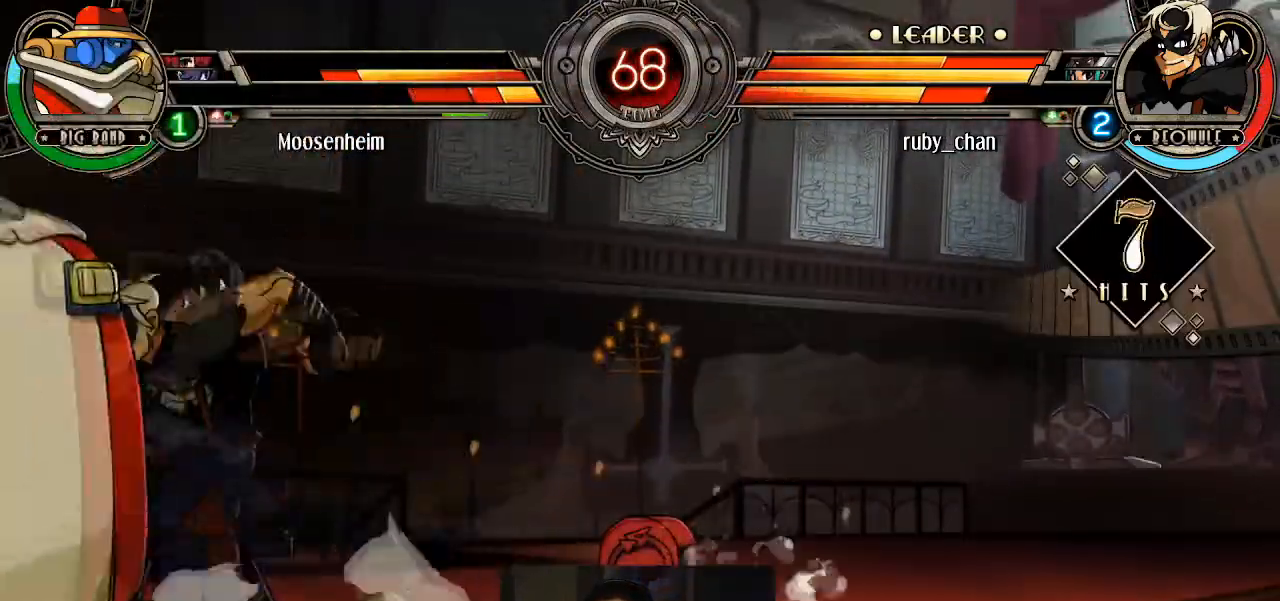
Gameplay with a controller (arcade stick); each line is a JSON object with the inputs held at the frame after it. "events" lists button and stick changes between this image and that frame as [ms after this image, input, new state], when the widget could be followed in between. Not read: L3 R3.
{"buttons": [], "left_stick": "center", "events": [[66, "CROSS", "down"], [167, "CROSS", "up"], [300, "CROSS", "down"], [367, "CROSS", "up"]]}
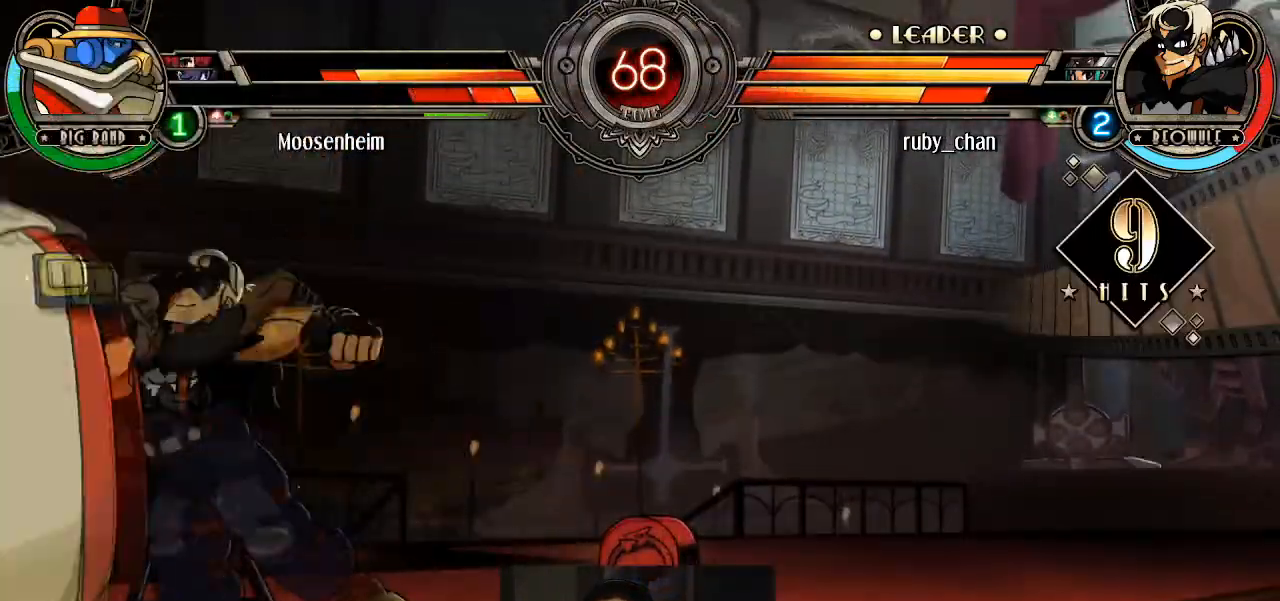
{"buttons": [], "left_stick": "center", "events": [[67, "CROSS", "down"], [167, "CROSS", "up"]]}
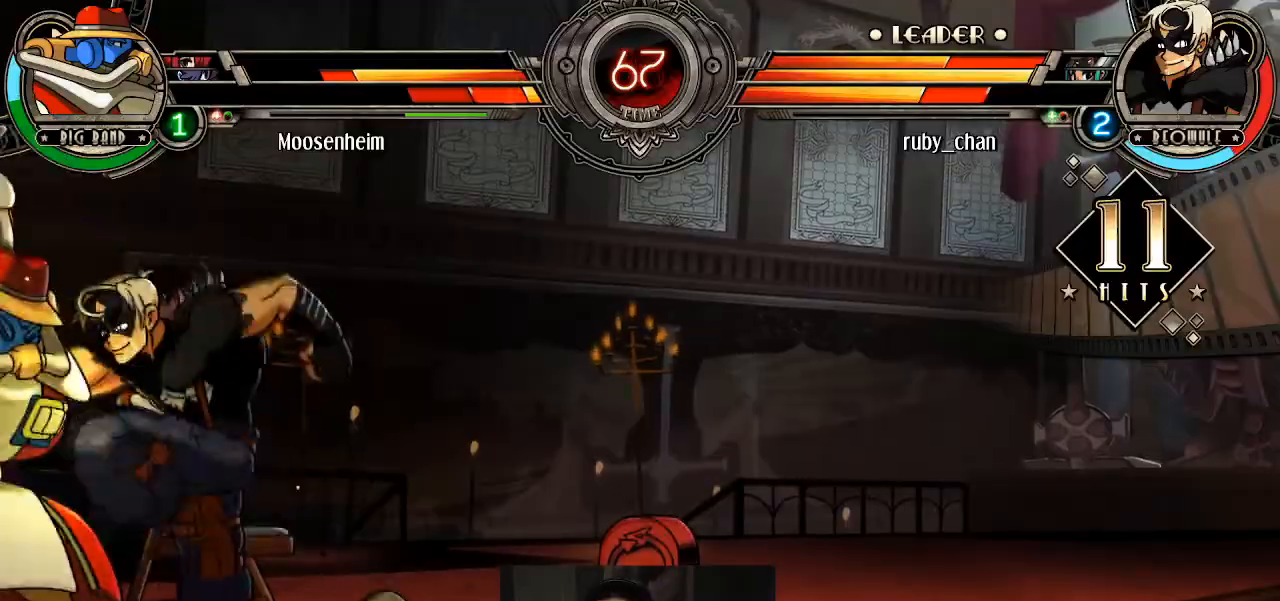
{"buttons": [], "left_stick": "center", "events": [[134, "SQUARE", "down"], [234, "SQUARE", "up"], [267, "L1", "down"], [334, "SQUARE", "down"], [367, "L1", "up"], [401, "TRIANGLE", "down"], [434, "SQUARE", "up"], [467, "TRIANGLE", "up"]]}
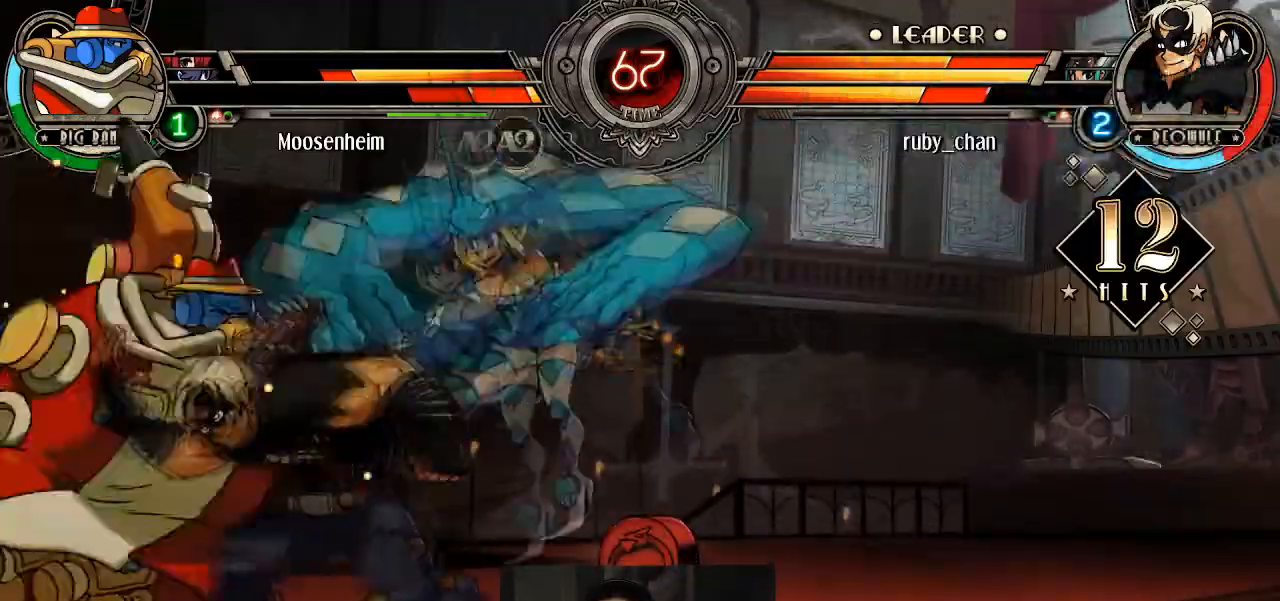
{"buttons": [], "left_stick": "center", "events": [[233, "left_stick", "left"], [267, "CROSS", "down"], [333, "CIRCLE", "down"], [333, "CROSS", "up"], [367, "left_stick", "center"], [400, "CIRCLE", "up"]]}
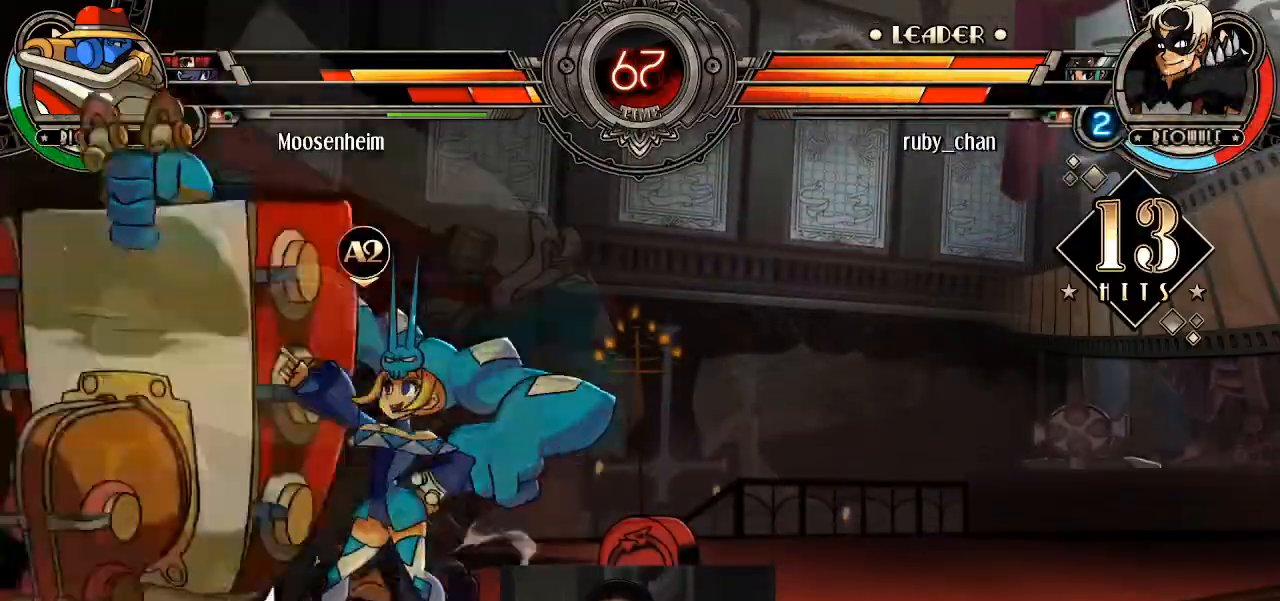
{"buttons": [], "left_stick": "center", "events": []}
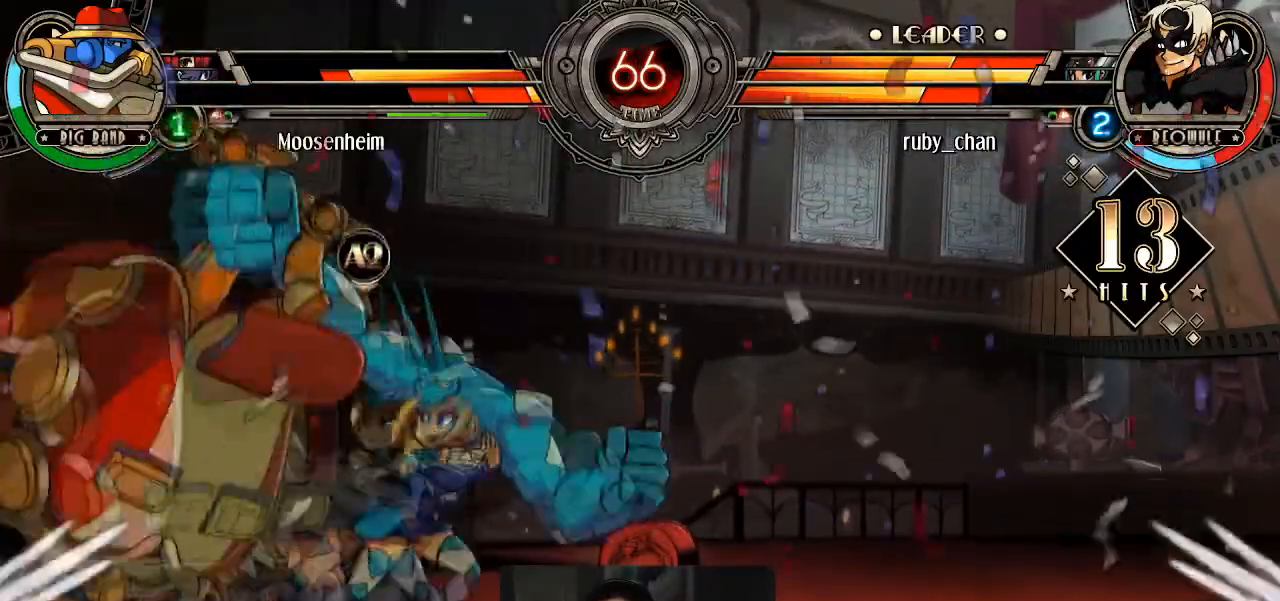
{"buttons": ["CROSS", "CIRCLE"], "left_stick": "center", "events": [[500, "CIRCLE", "down"], [500, "CROSS", "down"]]}
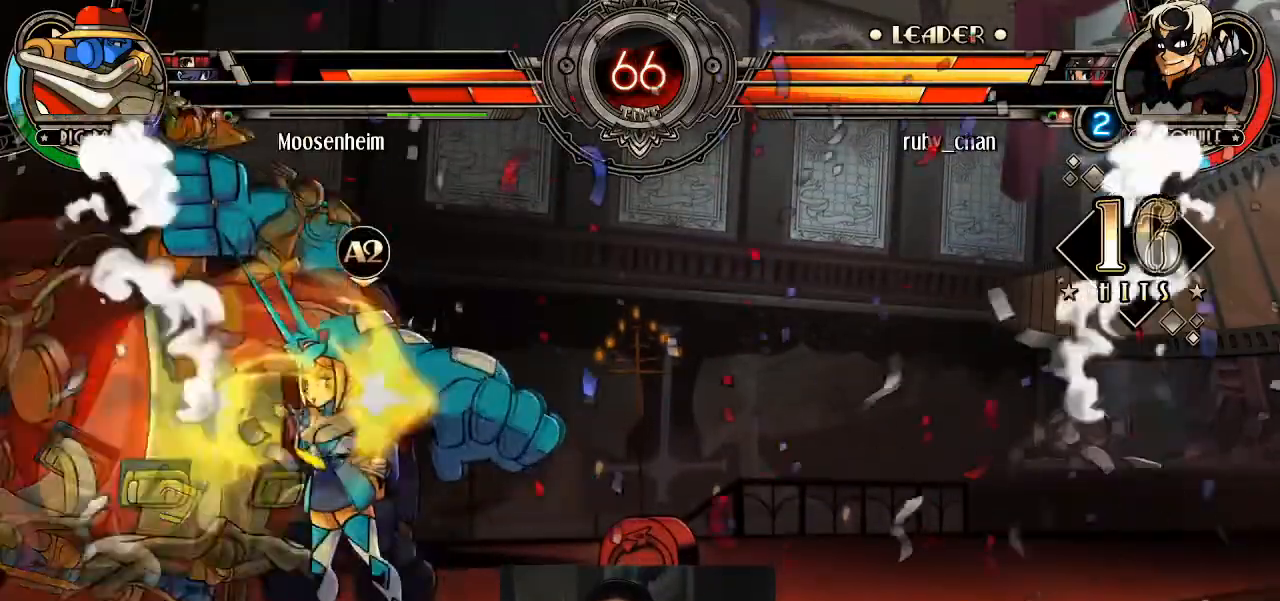
{"buttons": [], "left_stick": "center", "events": [[34, "CIRCLE", "up"], [34, "CROSS", "up"], [334, "left_stick", "right"], [434, "left_stick", "center"]]}
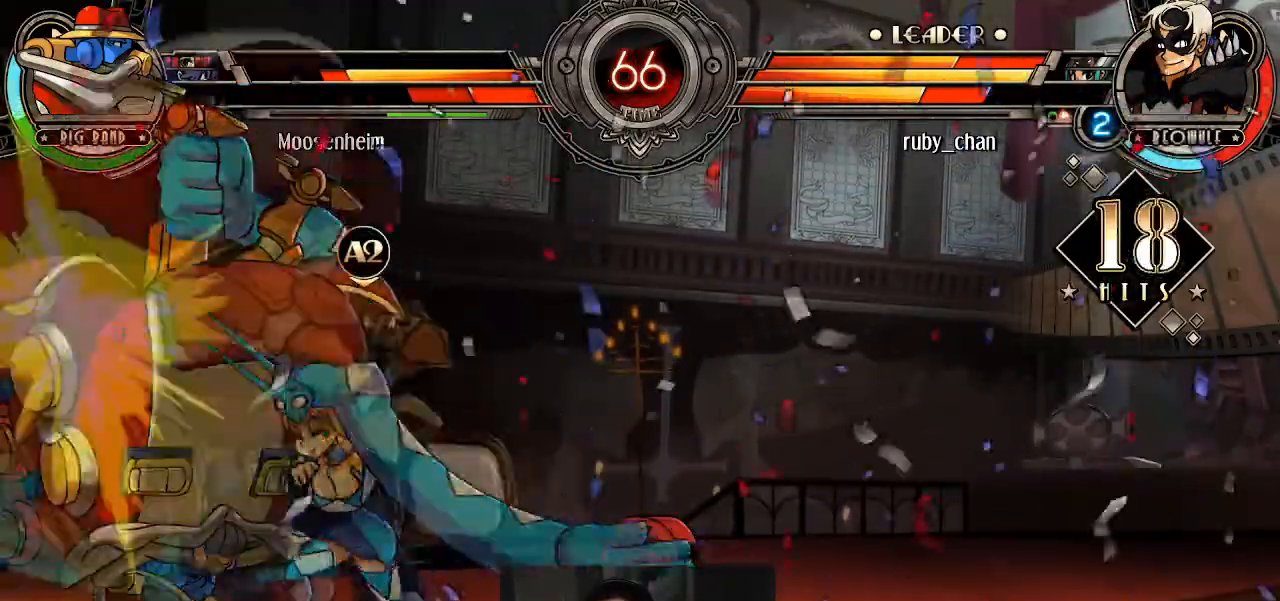
{"buttons": [], "left_stick": "left", "events": [[33, "left_stick", "down-right"], [133, "left_stick", "left"], [200, "left_stick", "down"], [300, "left_stick", "left"], [400, "left_stick", "right"], [500, "left_stick", "left"]]}
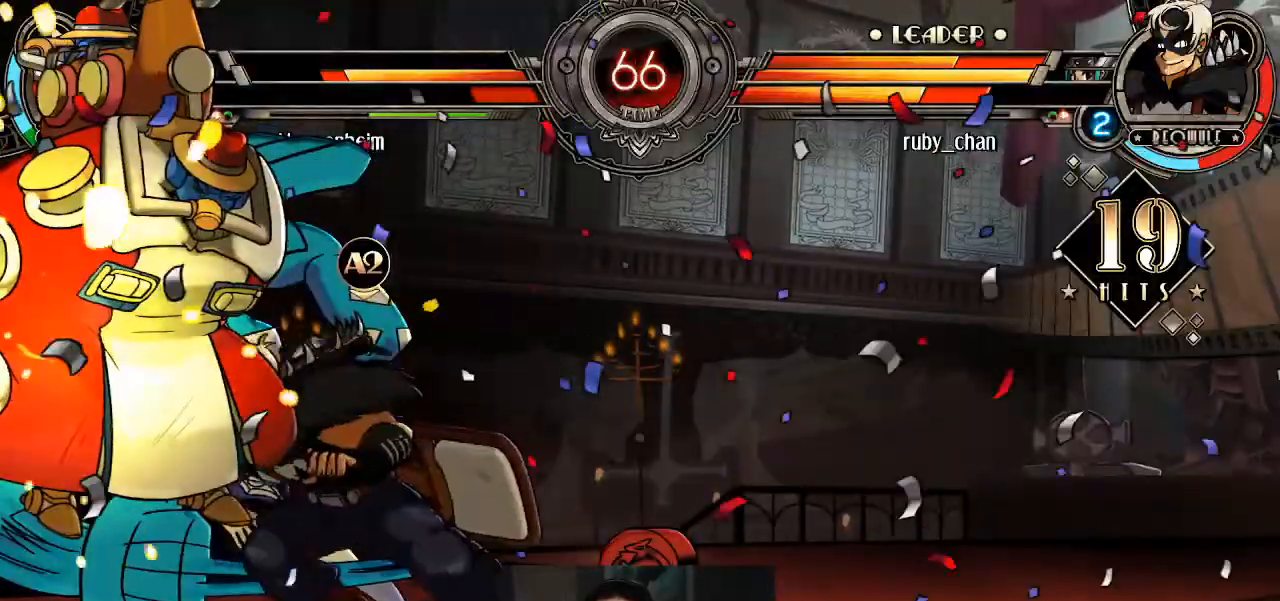
{"buttons": [], "left_stick": "right", "events": [[134, "left_stick", "right"], [201, "left_stick", "left"], [301, "left_stick", "right"], [401, "left_stick", "center"], [467, "left_stick", "right"]]}
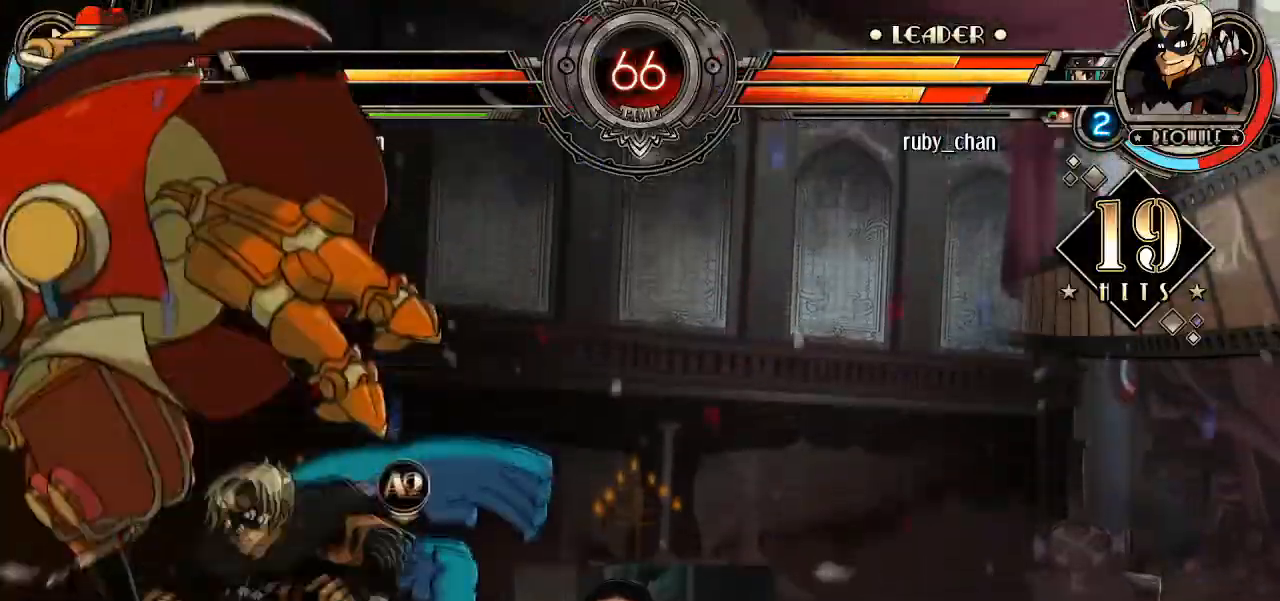
{"buttons": [], "left_stick": "right", "events": [[300, "left_stick", "left"], [434, "left_stick", "right"]]}
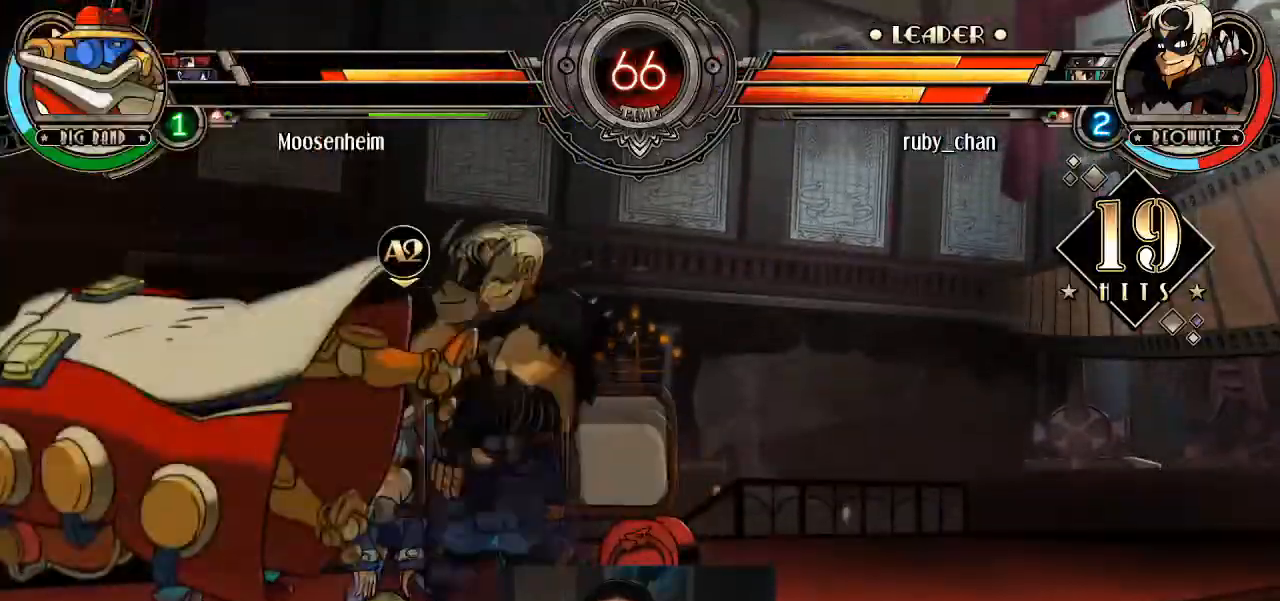
{"buttons": [], "left_stick": "left", "events": [[34, "left_stick", "left"], [134, "left_stick", "right"], [234, "left_stick", "left"], [334, "left_stick", "right"], [434, "left_stick", "left"]]}
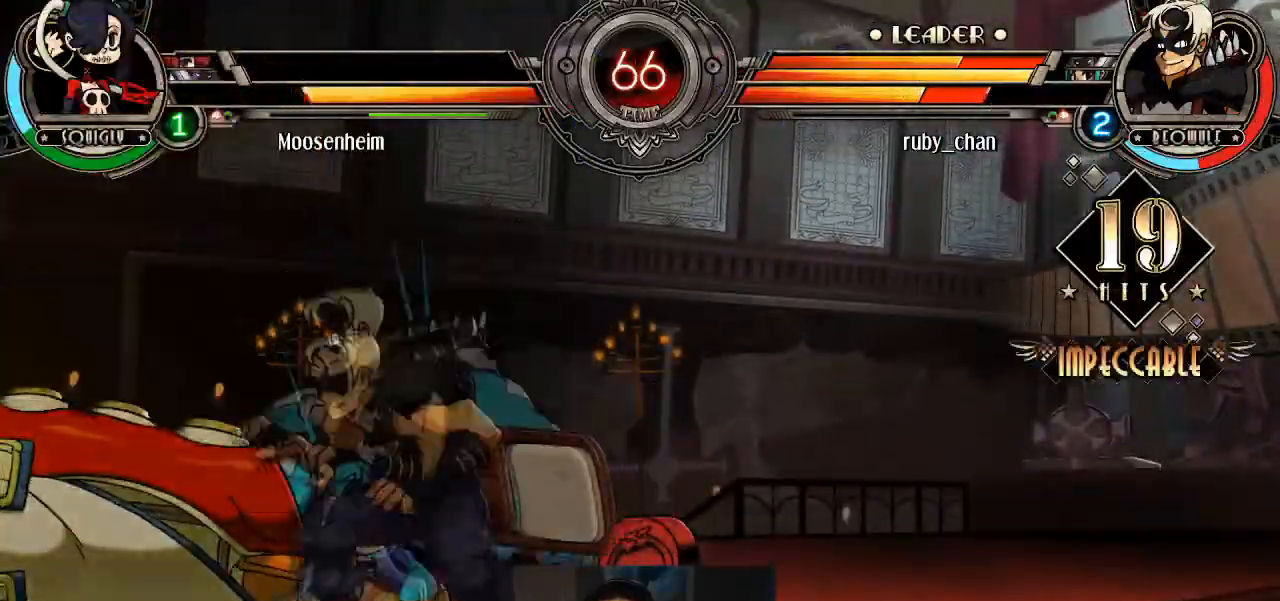
{"buttons": [], "left_stick": "right", "events": [[33, "left_stick", "down-right"], [133, "left_stick", "left"], [233, "left_stick", "right"], [333, "left_stick", "left"], [434, "left_stick", "right"]]}
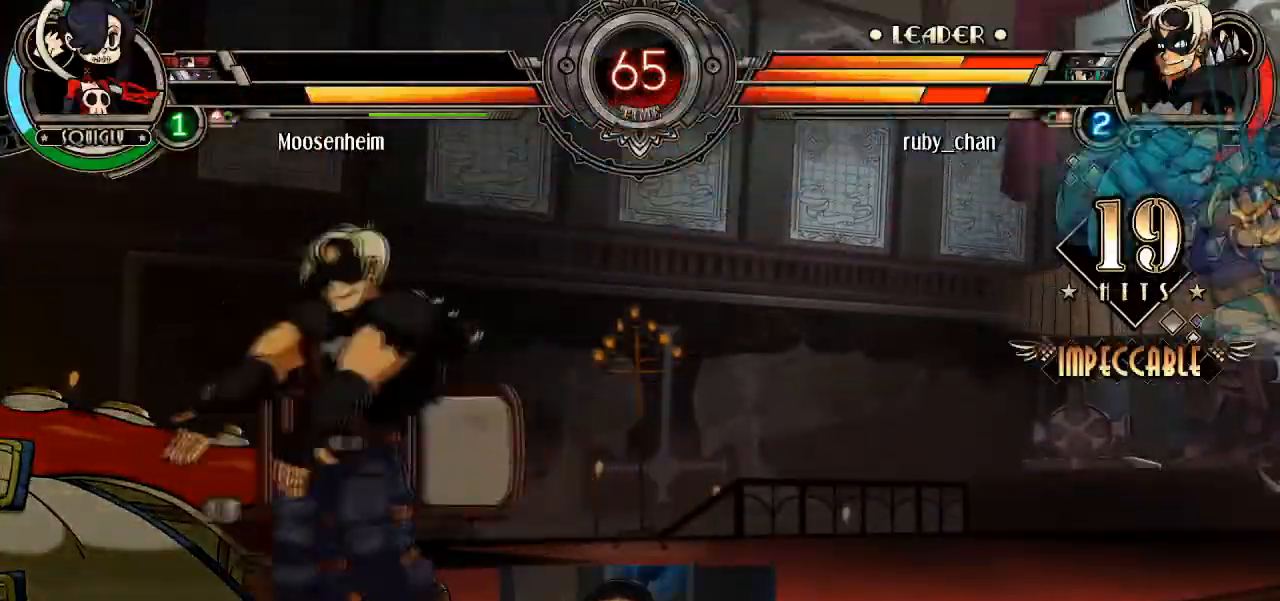
{"buttons": ["R1"], "left_stick": "down-right", "events": [[201, "left_stick", "up-left"], [301, "left_stick", "down-right"], [434, "R1", "down"]]}
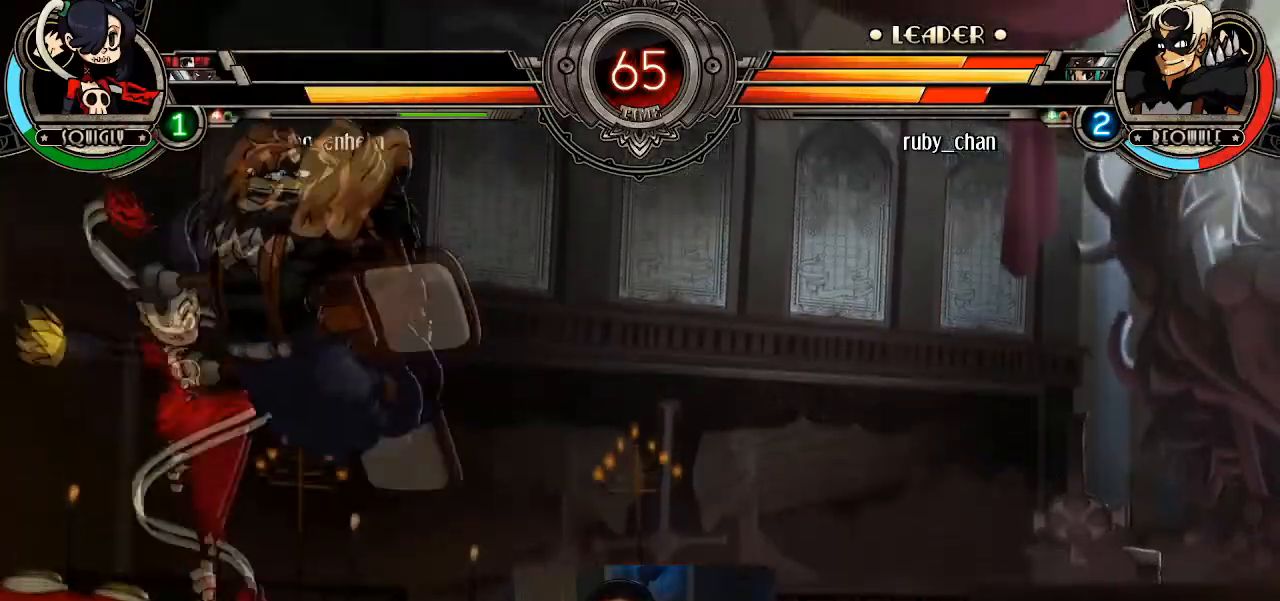
{"buttons": [], "left_stick": "down-right", "events": [[233, "R1", "up"]]}
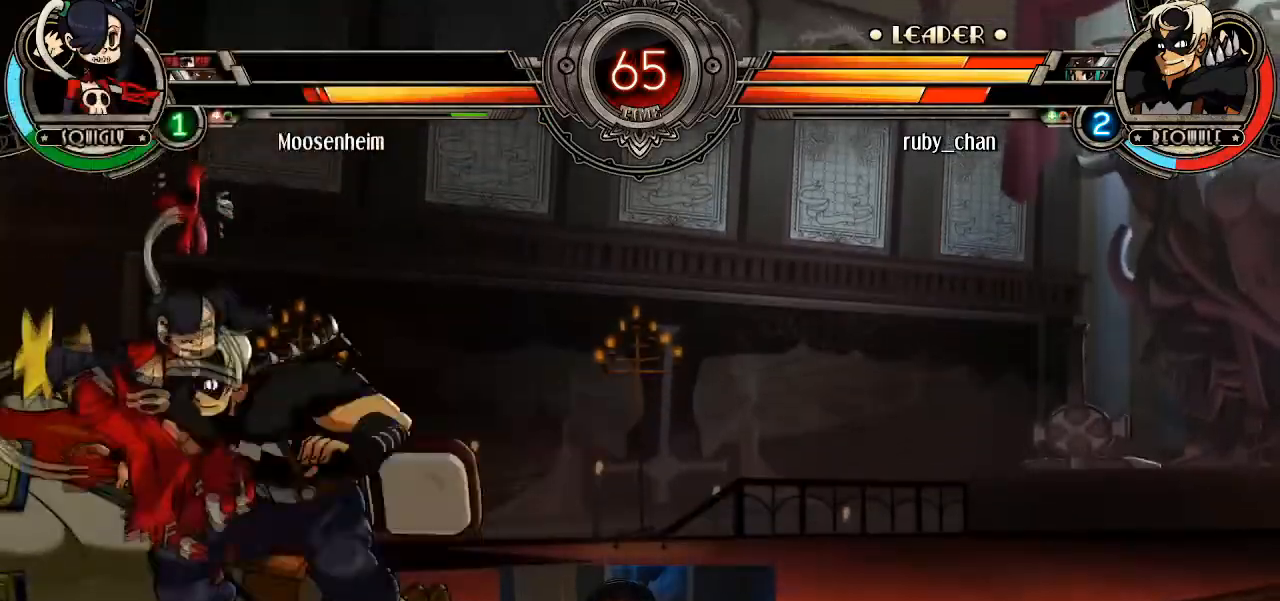
{"buttons": ["R2"], "left_stick": "center", "events": [[34, "CROSS", "down"], [134, "CROSS", "up"], [134, "TRIANGLE", "down"], [234, "TRIANGLE", "up"], [267, "left_stick", "center"], [401, "R2", "down"], [434, "R2", "up"], [501, "R2", "down"]]}
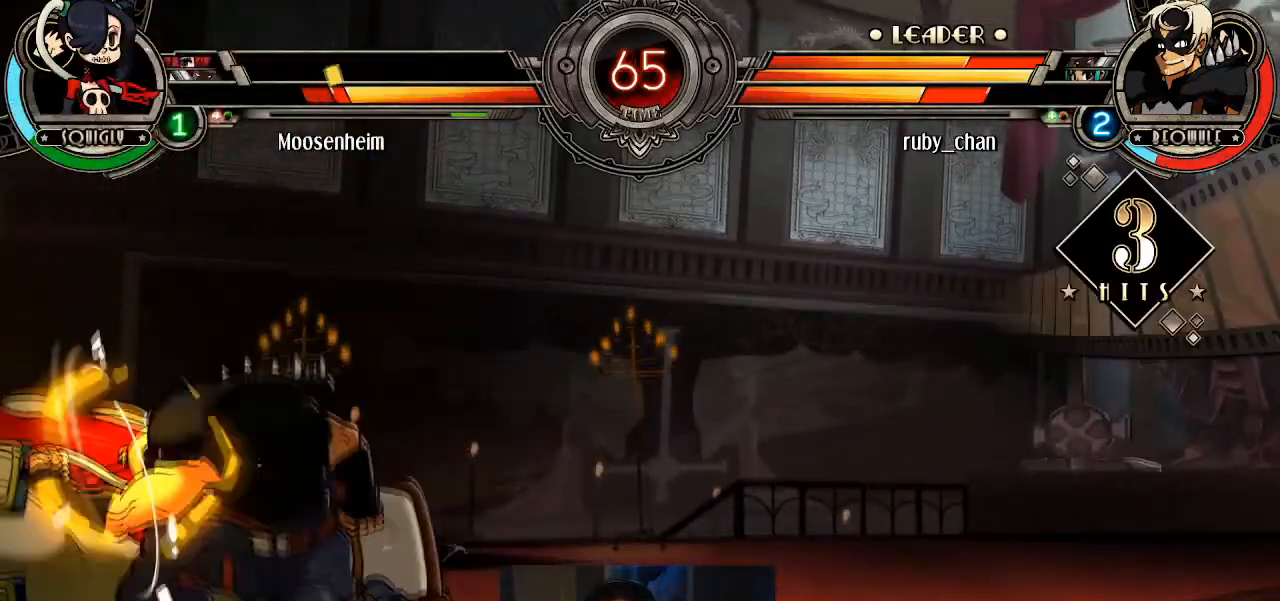
{"buttons": ["R1"], "left_stick": "center"}
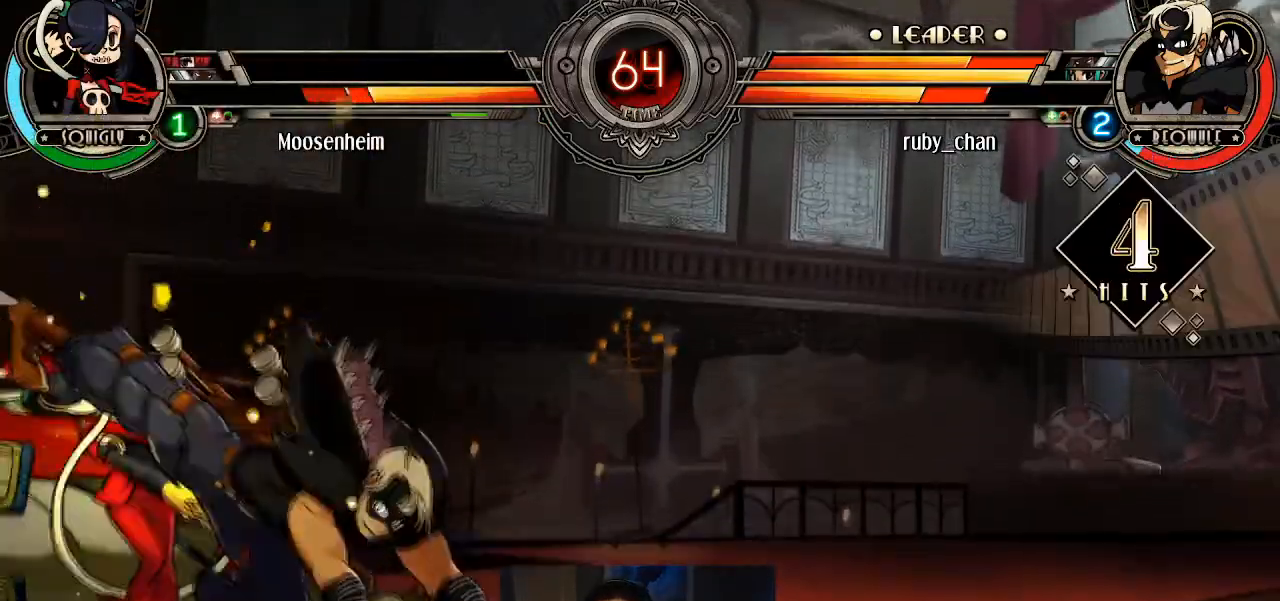
{"buttons": [], "left_stick": "center", "events": [[100, "R1", "up"]]}
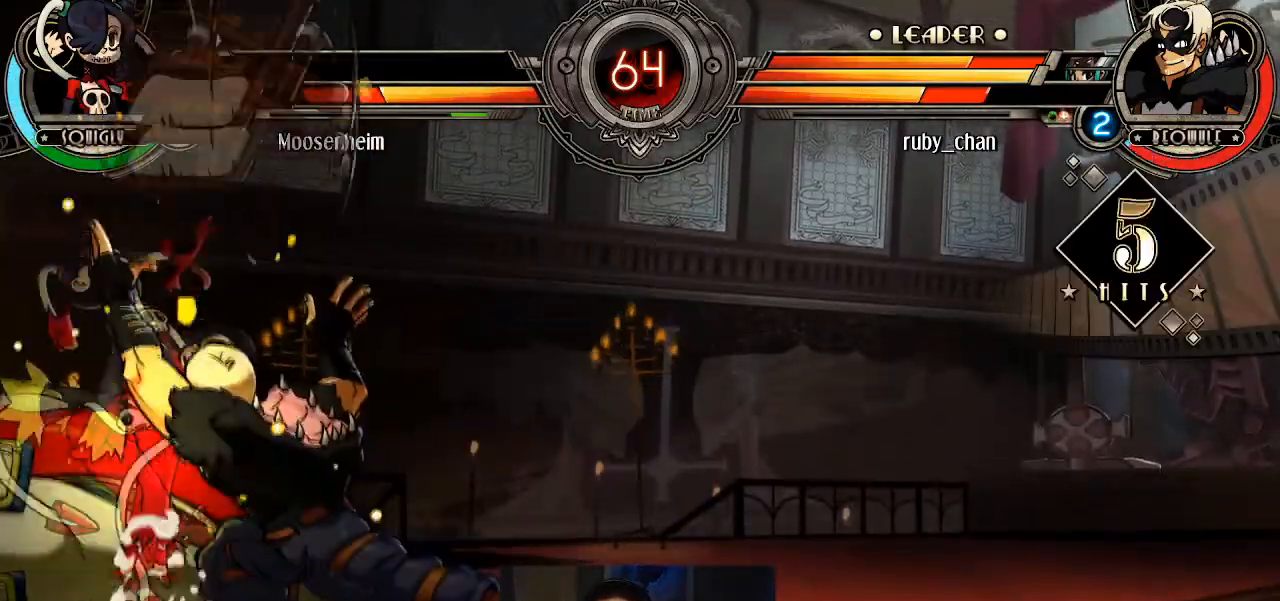
{"buttons": ["R1"], "left_stick": "center", "events": [[200, "left_stick", "left"], [367, "R1", "down"], [367, "left_stick", "center"], [434, "R1", "up"], [500, "R1", "down"]]}
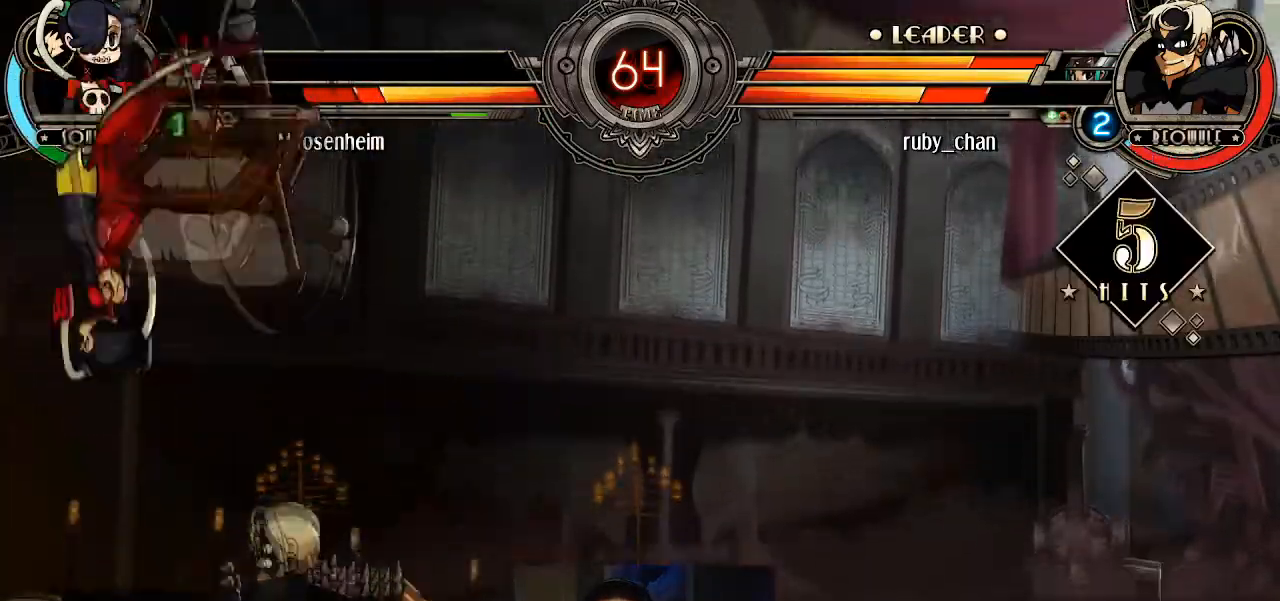
{"buttons": [], "left_stick": "center", "events": [[134, "R1", "up"], [401, "CROSS", "down"], [467, "CROSS", "up"]]}
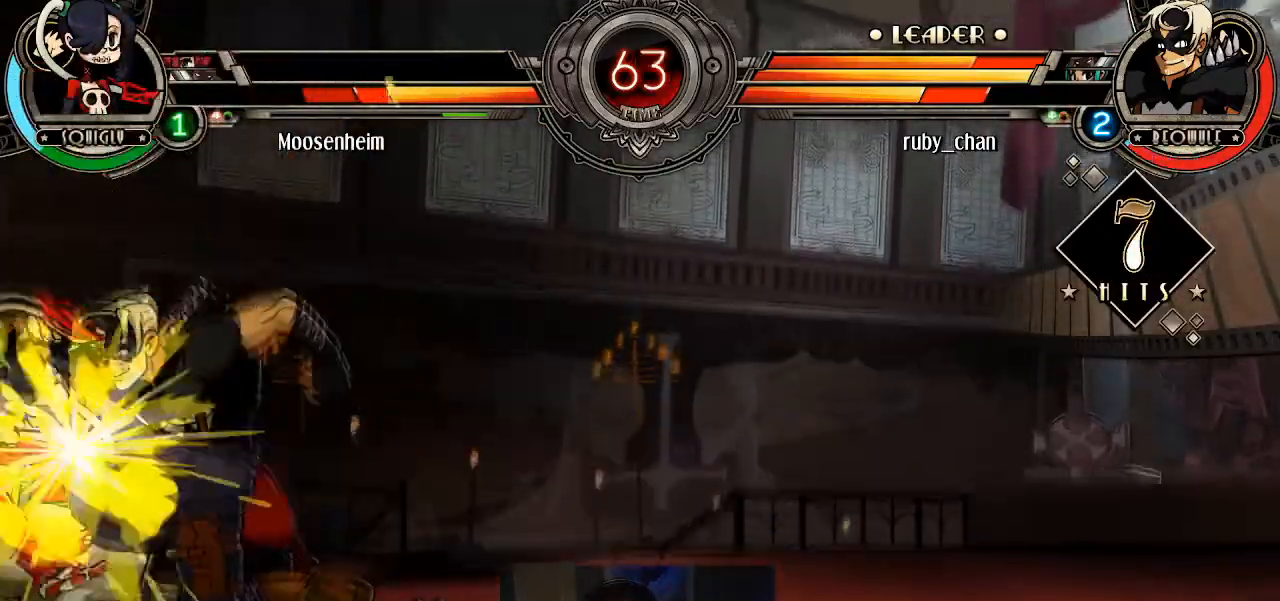
{"buttons": [], "left_stick": "center", "events": [[33, "left_stick", "left"], [100, "CIRCLE", "down"], [100, "CROSS", "down"], [167, "CIRCLE", "up"], [167, "CROSS", "up"], [233, "left_stick", "center"]]}
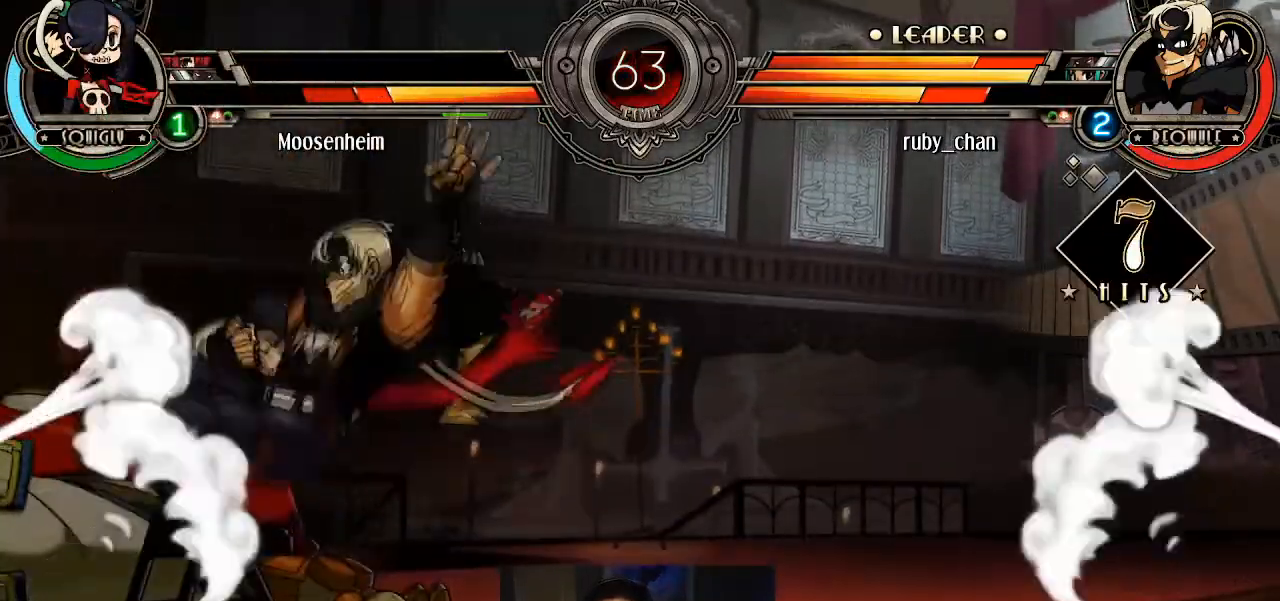
{"buttons": [], "left_stick": "right", "events": [[434, "left_stick", "right"]]}
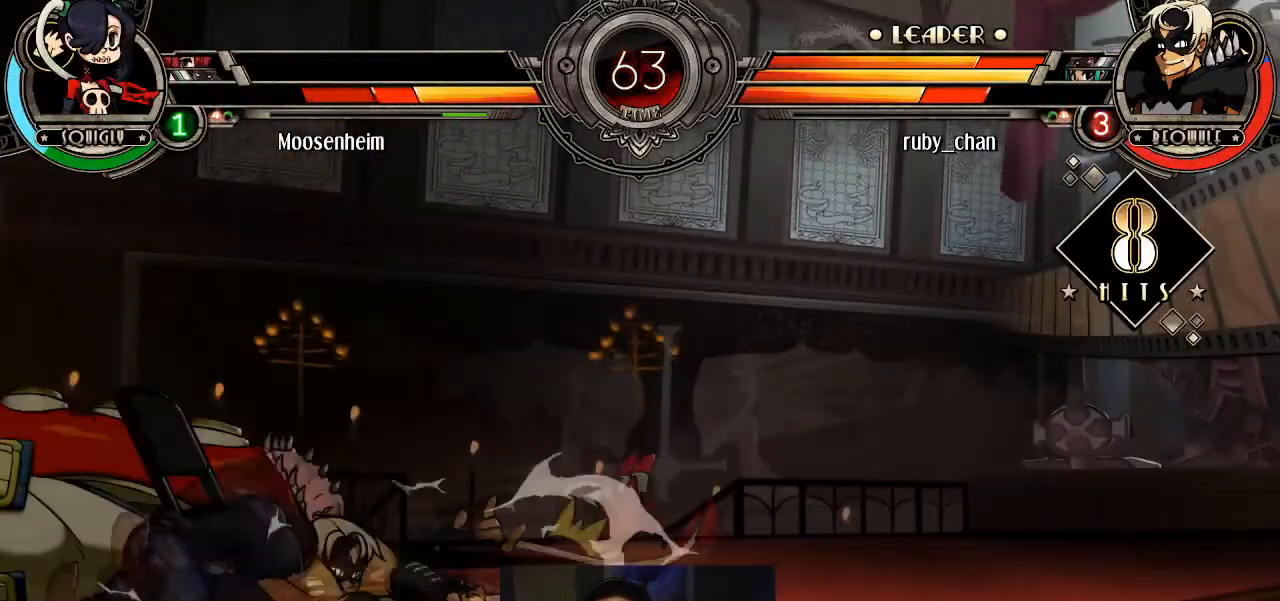
{"buttons": [], "left_stick": "center", "events": [[167, "SQUARE", "down"], [167, "TRIANGLE", "down"], [233, "SQUARE", "up"], [233, "TRIANGLE", "up"], [367, "left_stick", "center"]]}
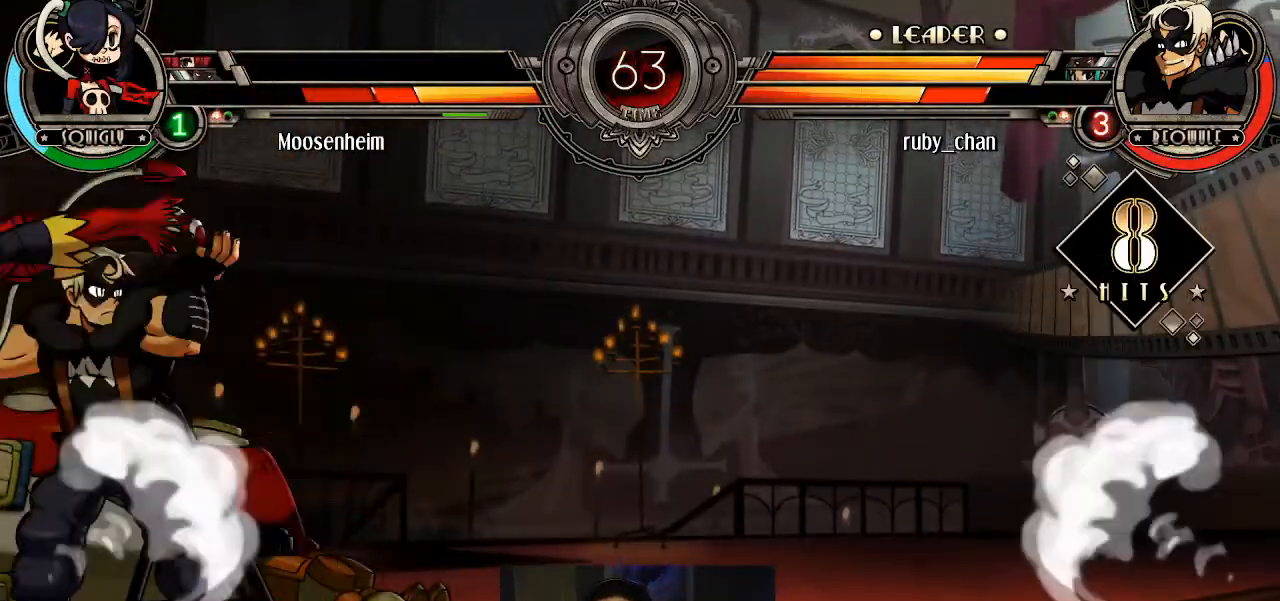
{"buttons": [], "left_stick": "center", "events": []}
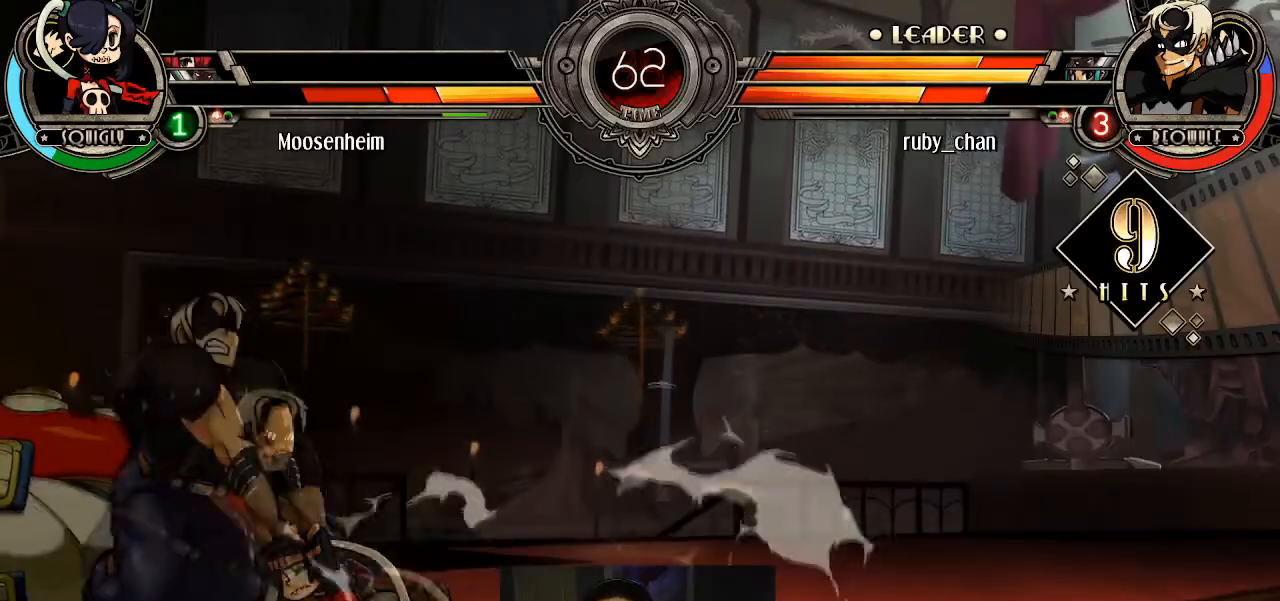
{"buttons": [], "left_stick": "center", "events": [[33, "left_stick", "left"], [100, "CIRCLE", "down"], [100, "CROSS", "down"], [133, "CIRCLE", "up"], [133, "CROSS", "up"], [167, "CIRCLE", "down"], [167, "CROSS", "down"], [233, "CIRCLE", "up"], [233, "CROSS", "up"], [267, "left_stick", "center"]]}
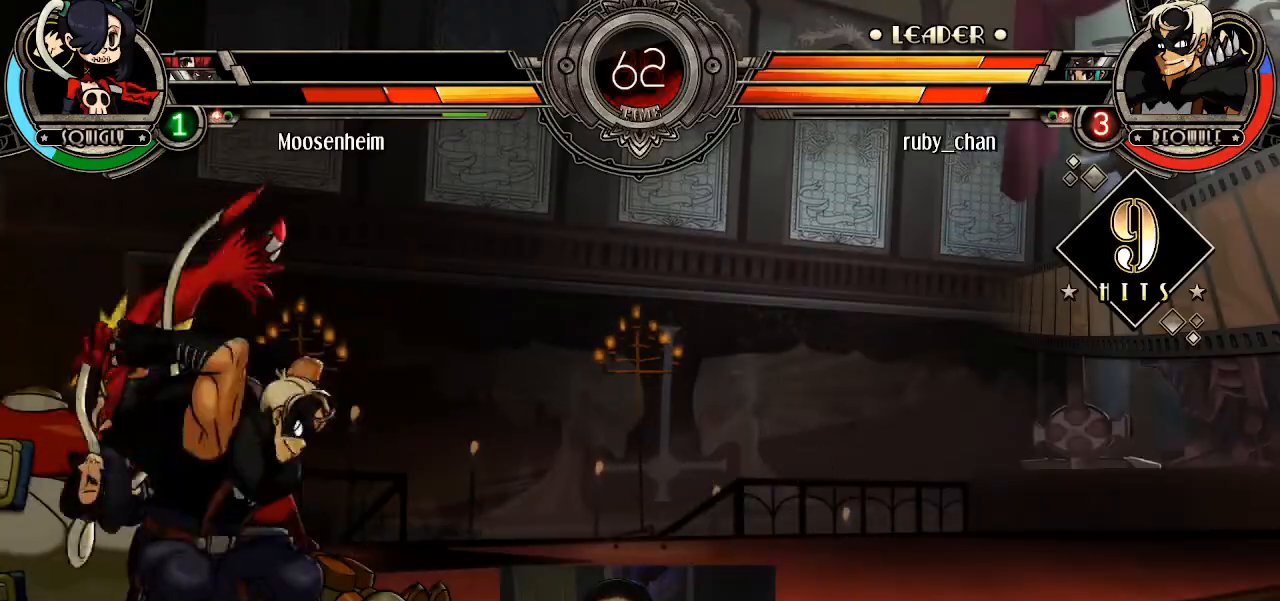
{"buttons": [], "left_stick": "center", "events": []}